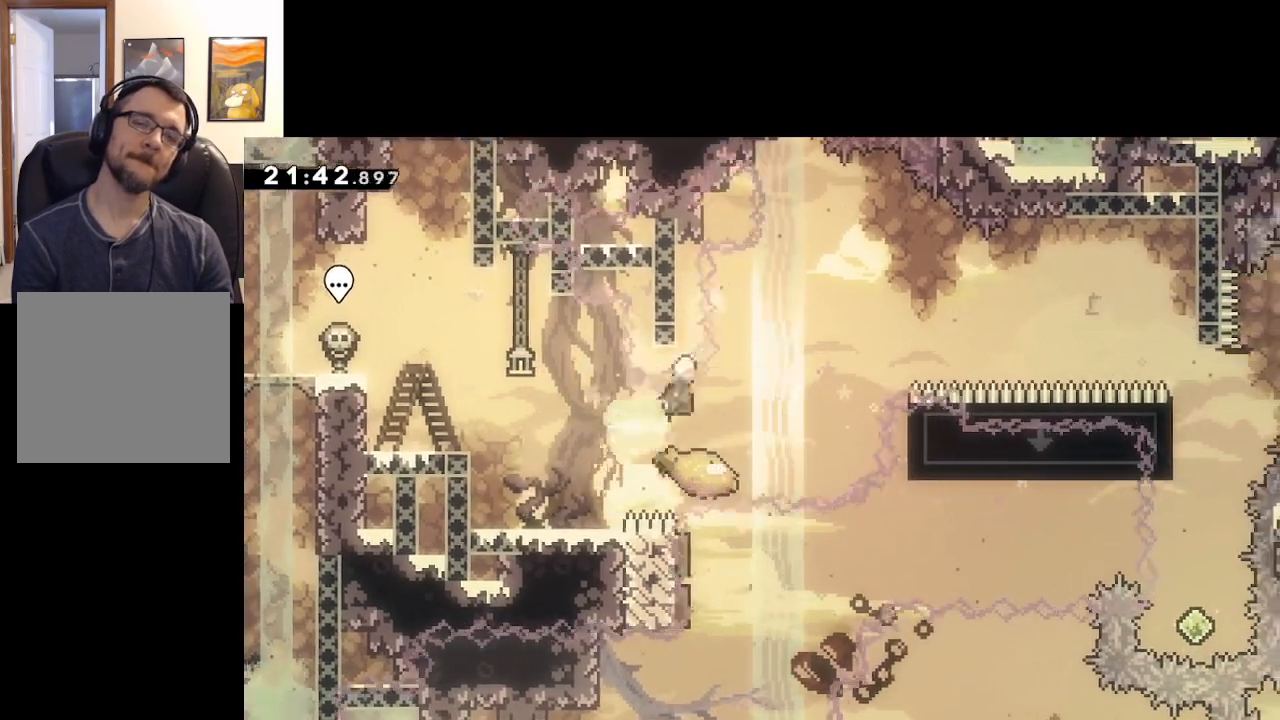
Gameplay with a controller (Xbox layout); each line is a JSON object with the inputs held at the frame after it. "events" lists button and stick changes between this image and that frame as [ms after this image, input, new state], when the widget could be followed in between.
{"buttons": ["A"], "left_stick": "up-right", "right_stick": "center", "events": [[383, "X", "up"], [417, "left_stick", "up-right"]]}
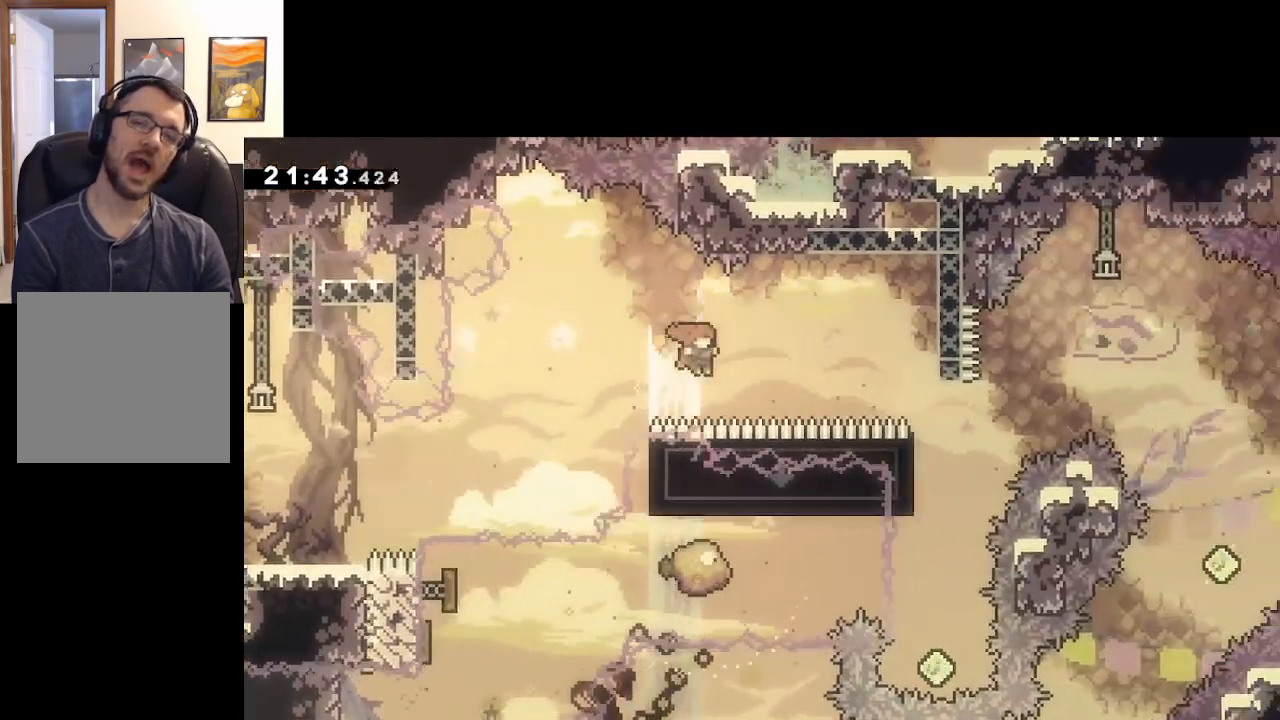
{"buttons": ["A"], "left_stick": "right", "right_stick": "center", "events": [[67, "X", "down"], [383, "left_stick", "right"], [433, "X", "up"]]}
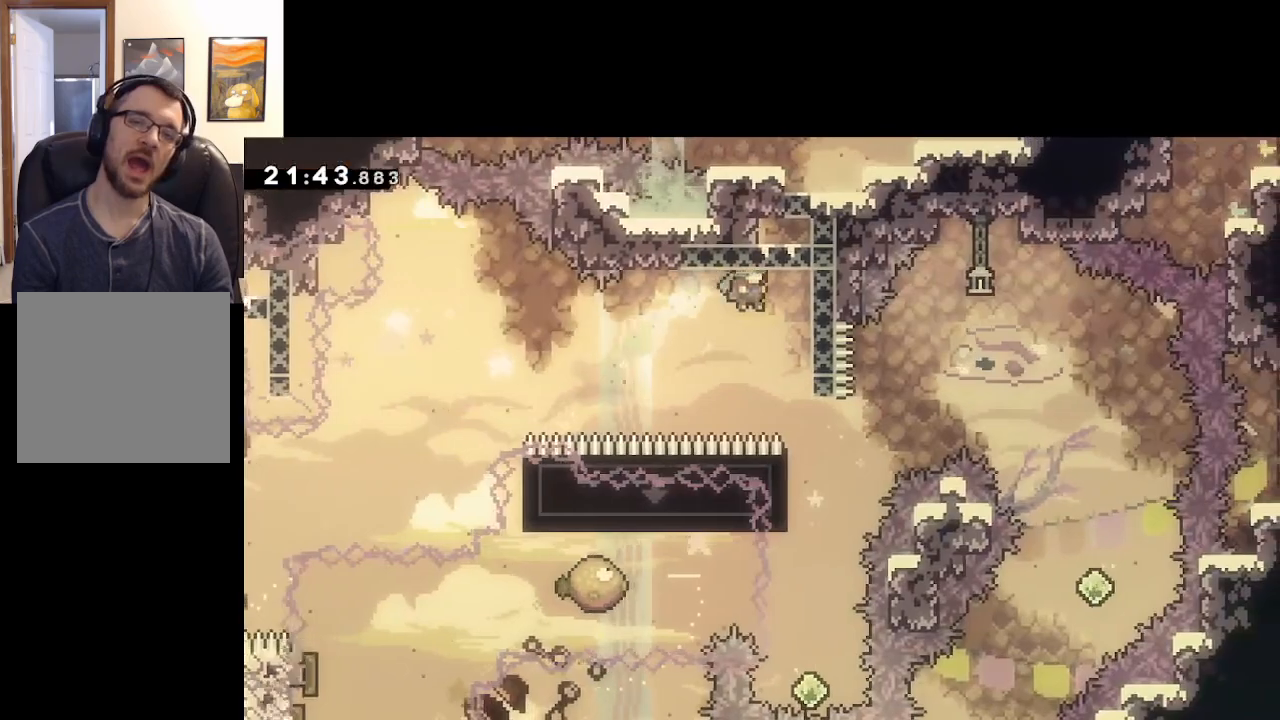
{"buttons": ["A"], "left_stick": "left", "right_stick": "center", "events": [[267, "left_stick", "center"], [433, "left_stick", "left"]]}
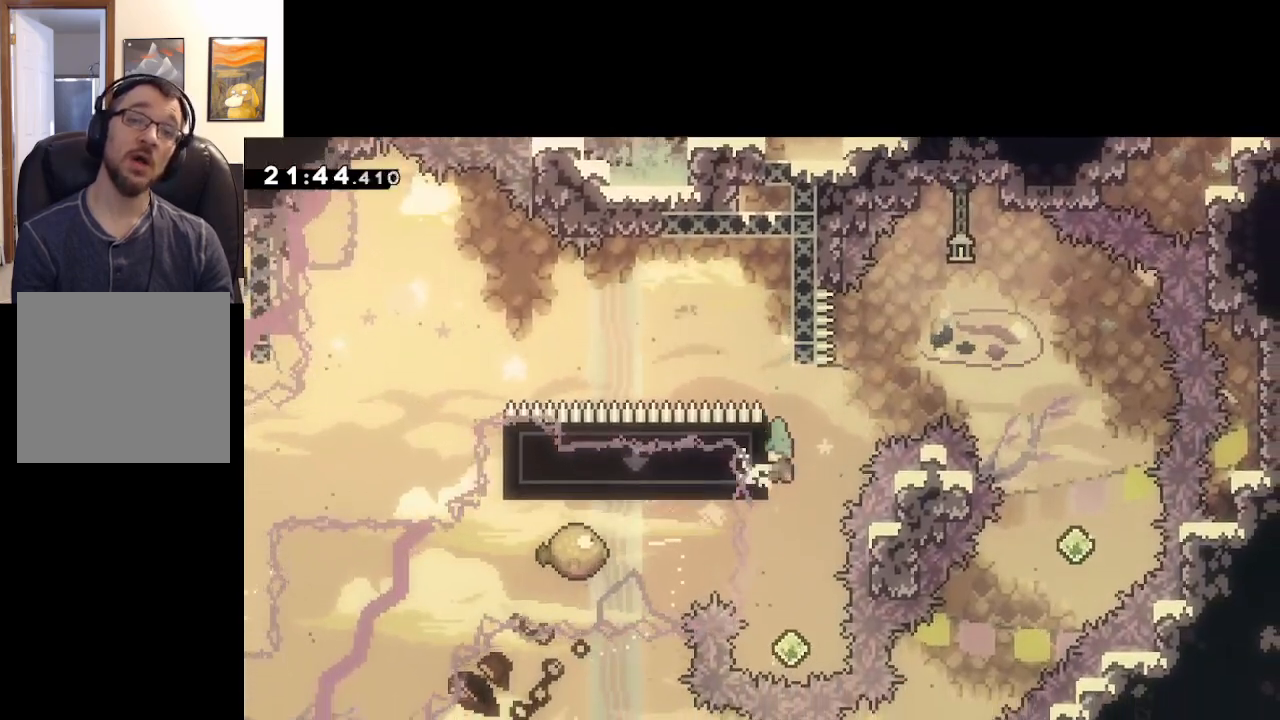
{"buttons": ["A"], "left_stick": "center", "right_stick": "center", "events": [[33, "L2", "down"], [167, "left_stick", "center"], [250, "L2", "up"]]}
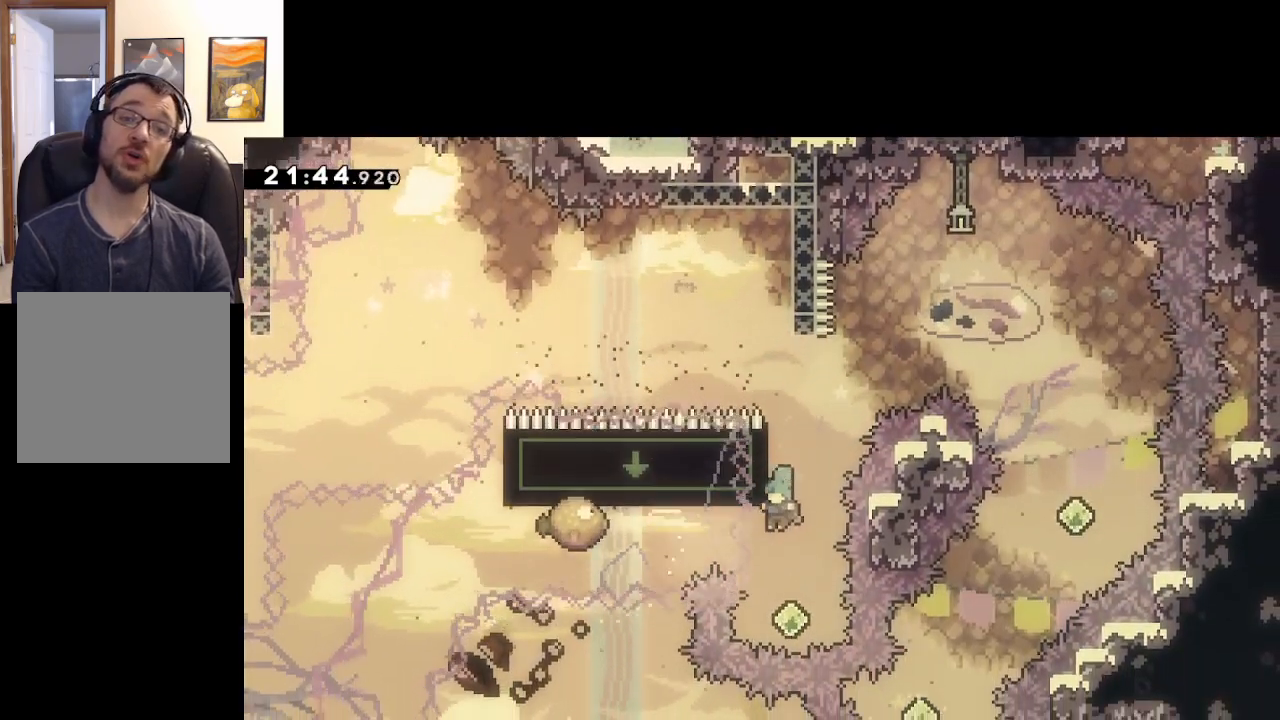
{"buttons": ["A", "X"], "left_stick": "right", "right_stick": "center", "events": [[17, "A", "up"], [133, "left_stick", "up"], [200, "X", "down"], [400, "A", "down"], [400, "left_stick", "right"]]}
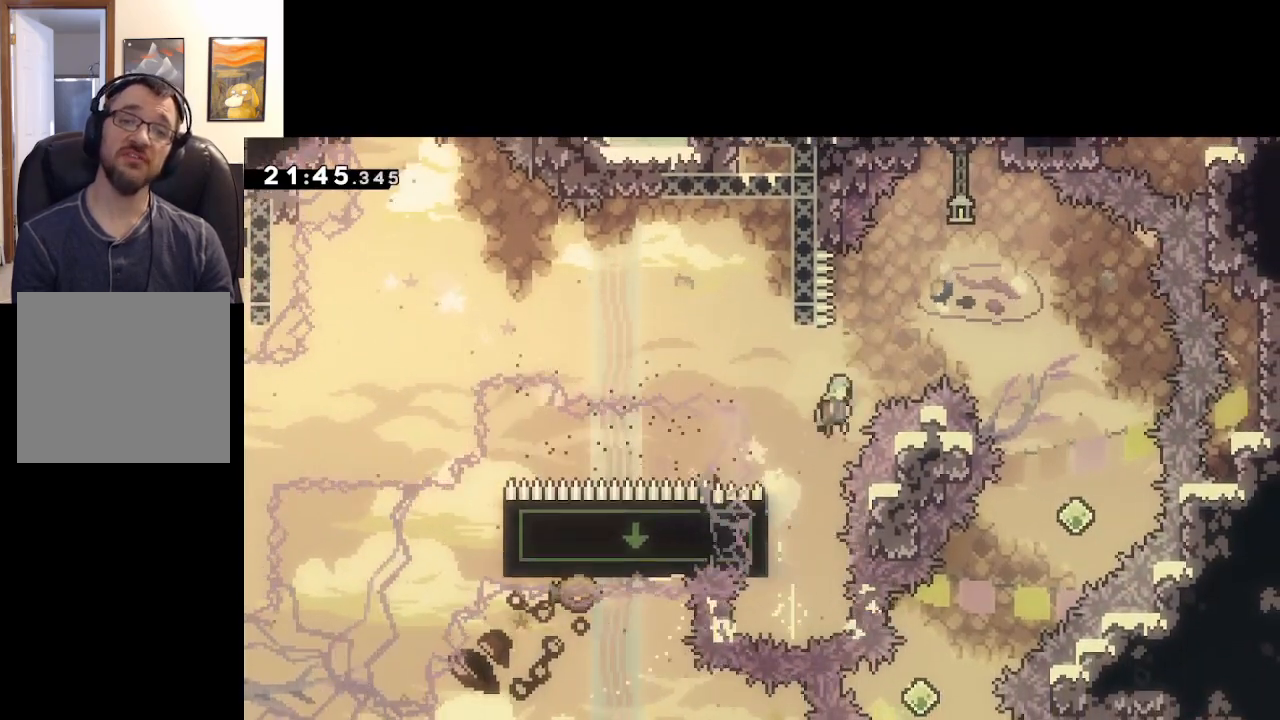
{"buttons": ["A"], "left_stick": "right", "right_stick": "center", "events": [[433, "X", "up"]]}
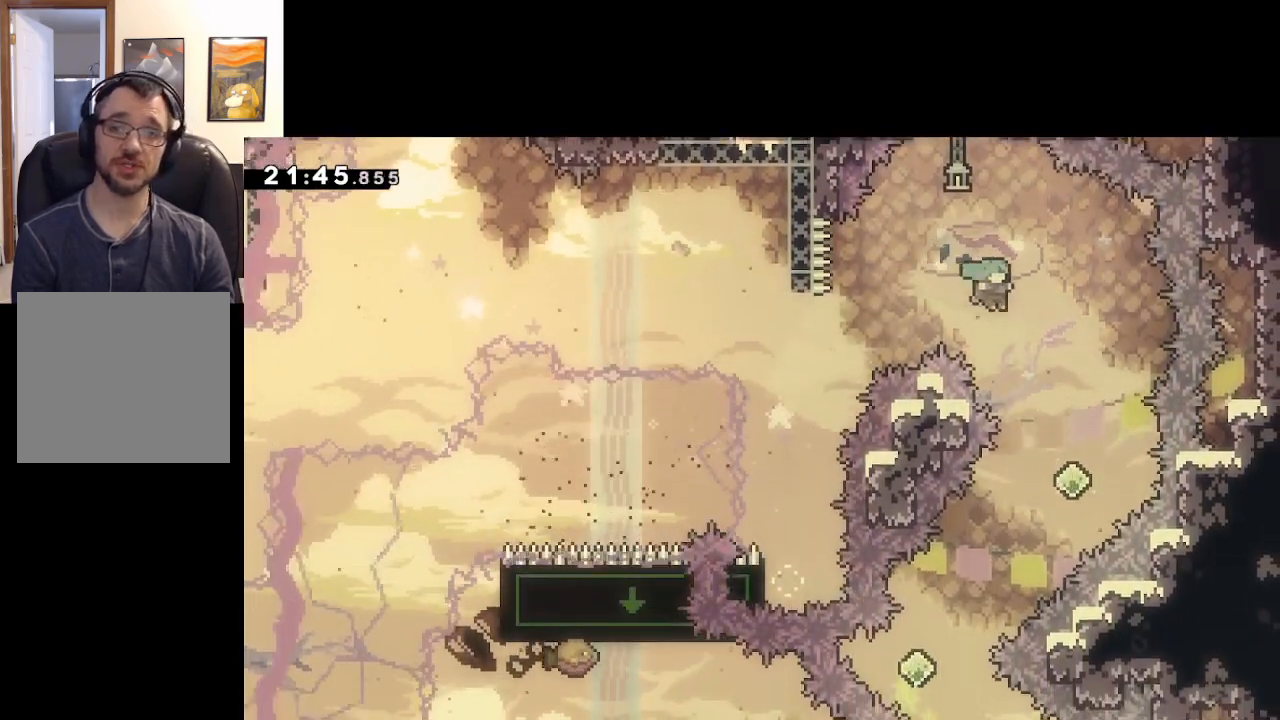
{"buttons": ["A", "X"], "left_stick": "down-left", "right_stick": "center", "events": [[267, "left_stick", "center"], [367, "left_stick", "down-left"], [400, "X", "down"]]}
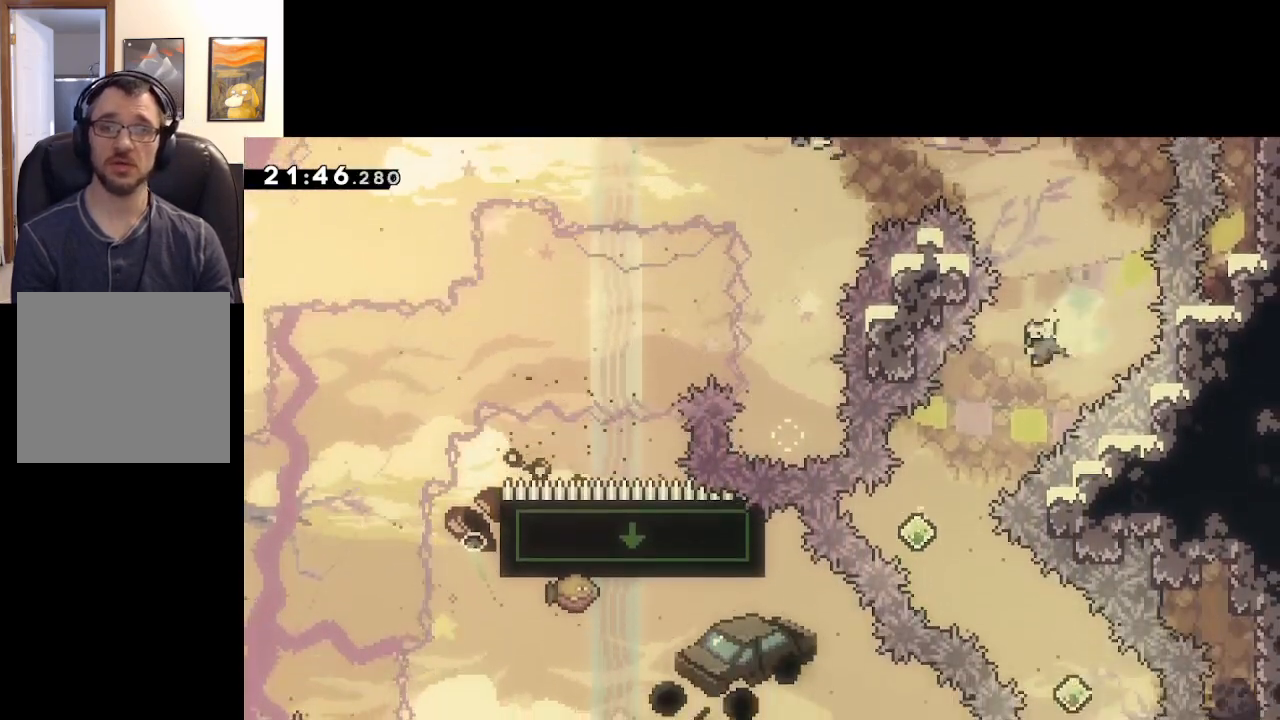
{"buttons": ["A", "X", "L3"], "left_stick": "down-right", "right_stick": "center", "events": [[83, "X", "up"], [233, "left_stick", "down-right"], [383, "L3", "down"], [383, "X", "down"]]}
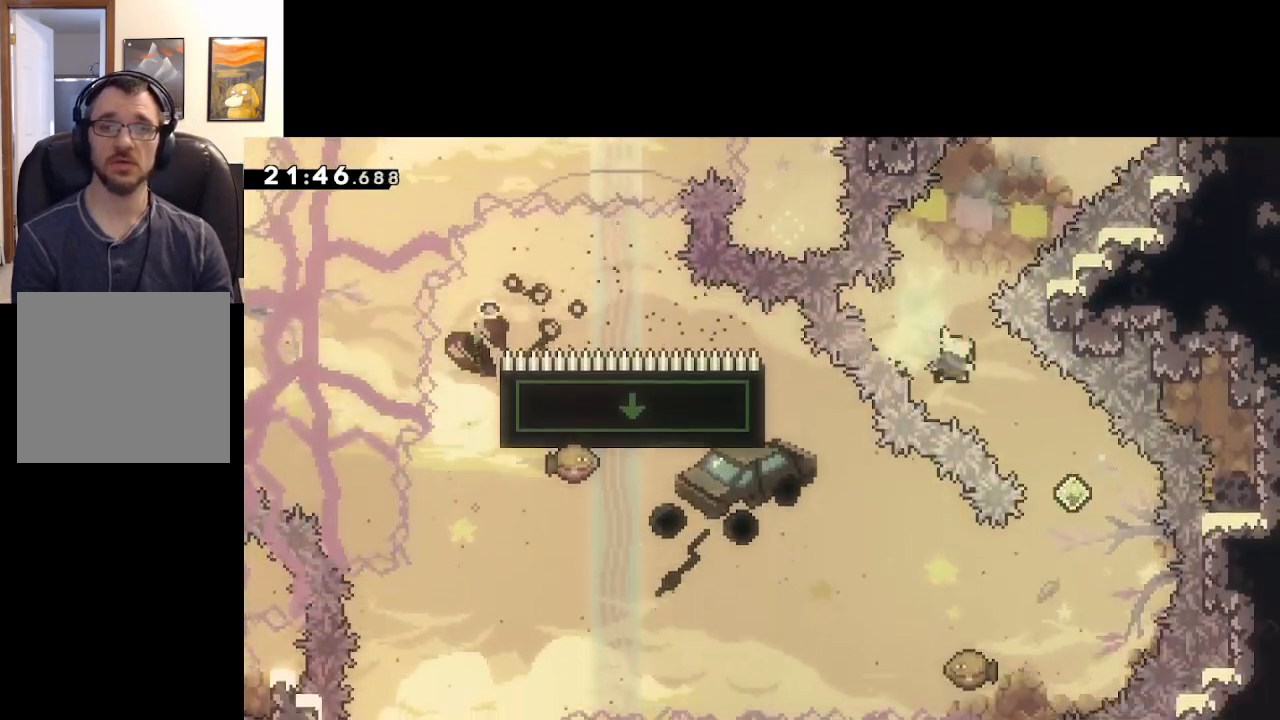
{"buttons": ["A", "X"], "left_stick": "down-left", "right_stick": "center", "events": [[83, "X", "up"], [150, "L3", "up"], [250, "left_stick", "down-left"], [367, "X", "down"]]}
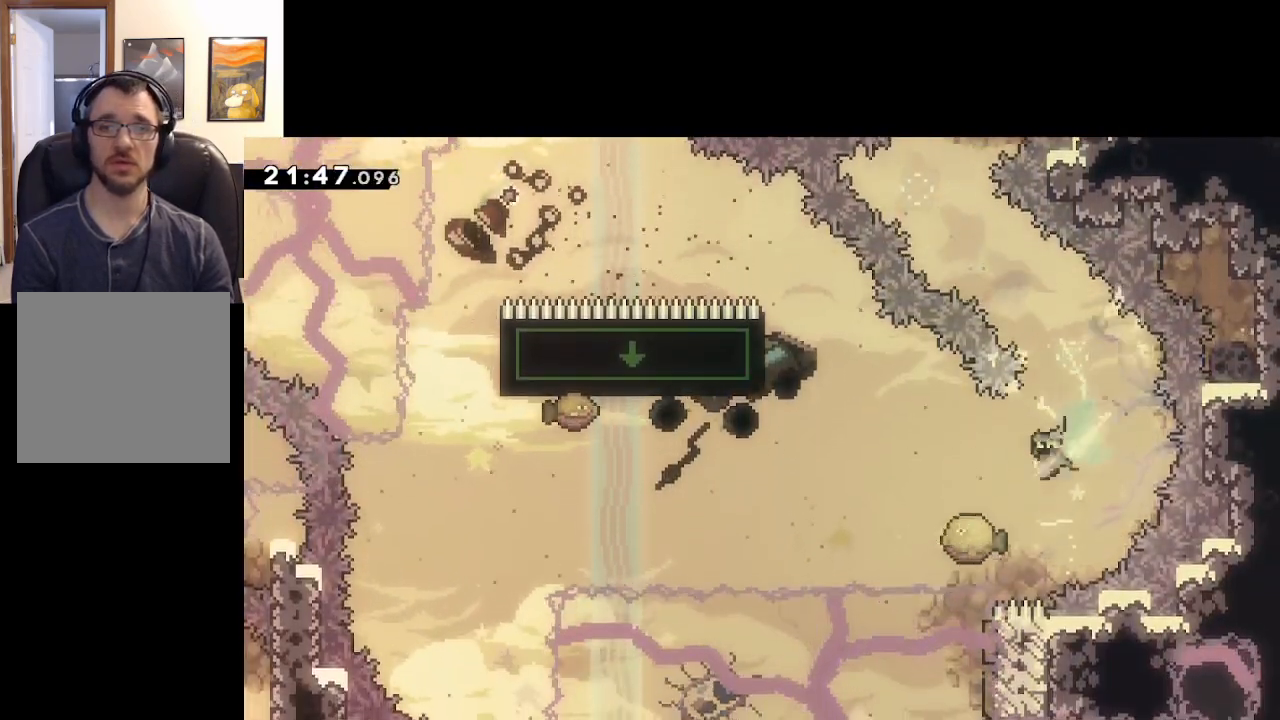
{"buttons": ["A", "L3"], "left_stick": "up-left", "right_stick": "center", "events": [[267, "L3", "down"], [317, "left_stick", "up-left"], [333, "X", "up"]]}
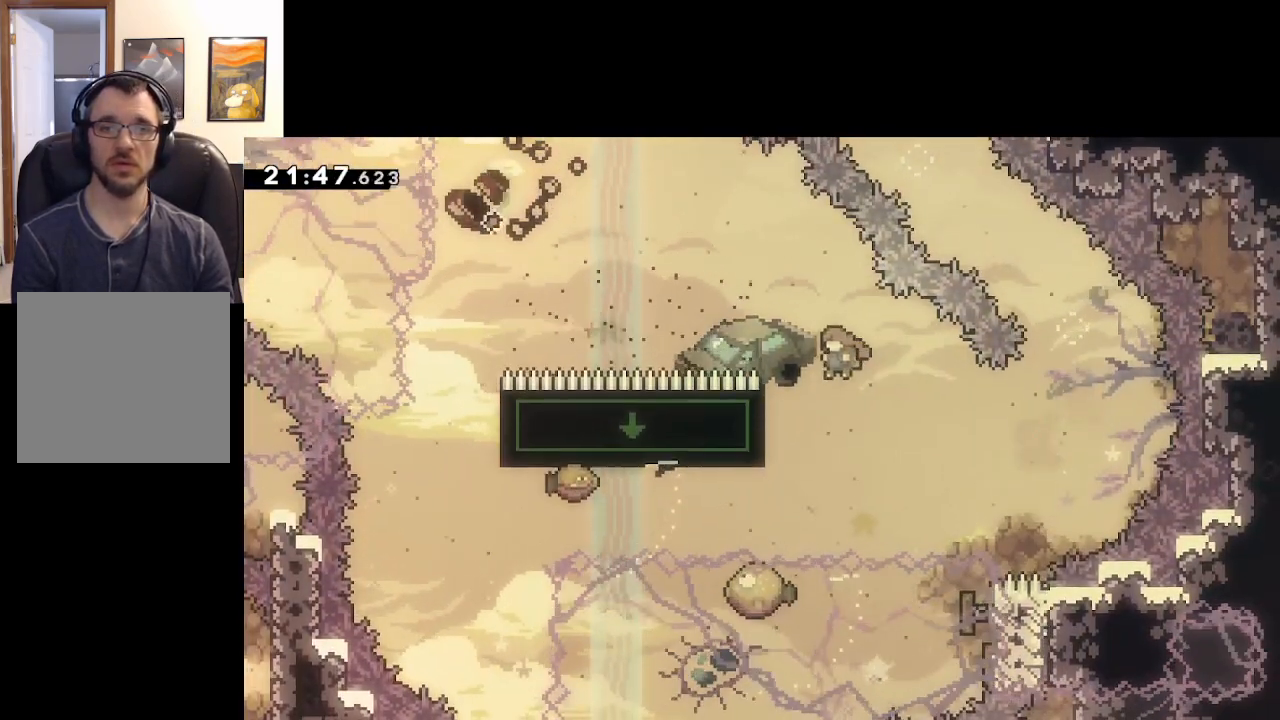
{"buttons": ["A", "X"], "left_stick": "left", "right_stick": "center", "events": [[33, "X", "down"], [100, "L3", "up"], [267, "left_stick", "left"]]}
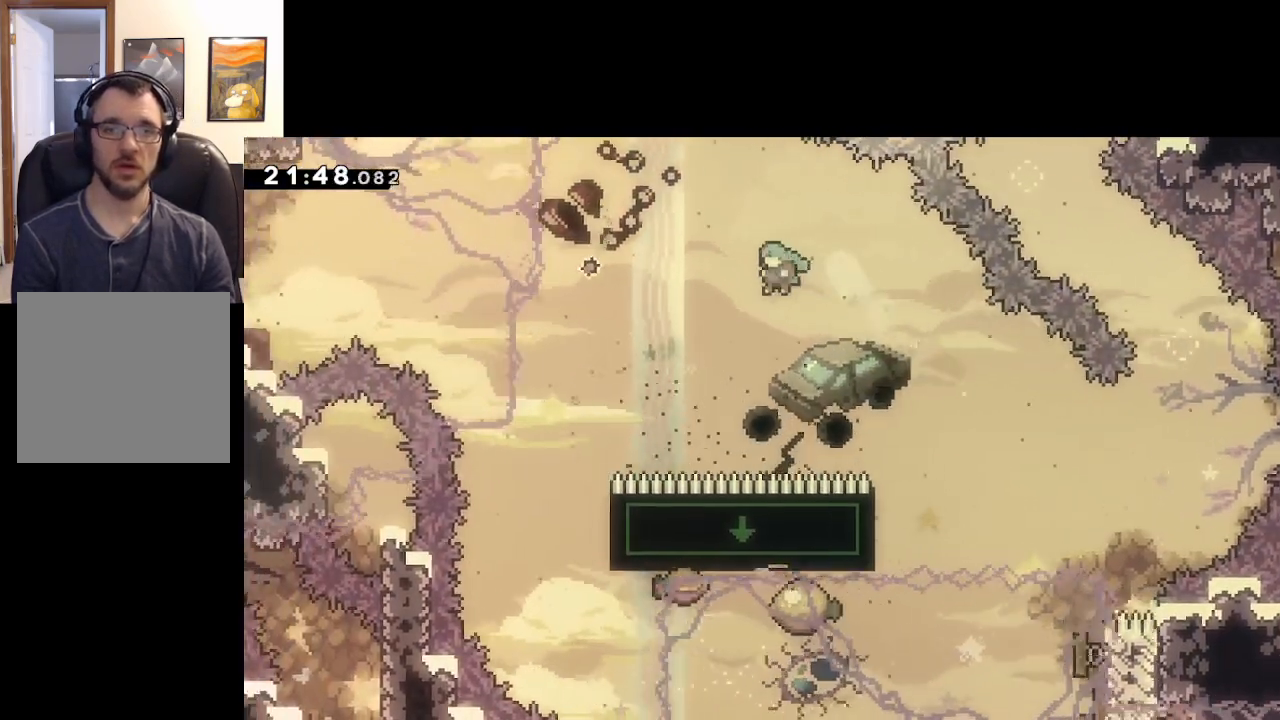
{"buttons": ["A"], "left_stick": "left", "right_stick": "center", "events": [[83, "X", "up"]]}
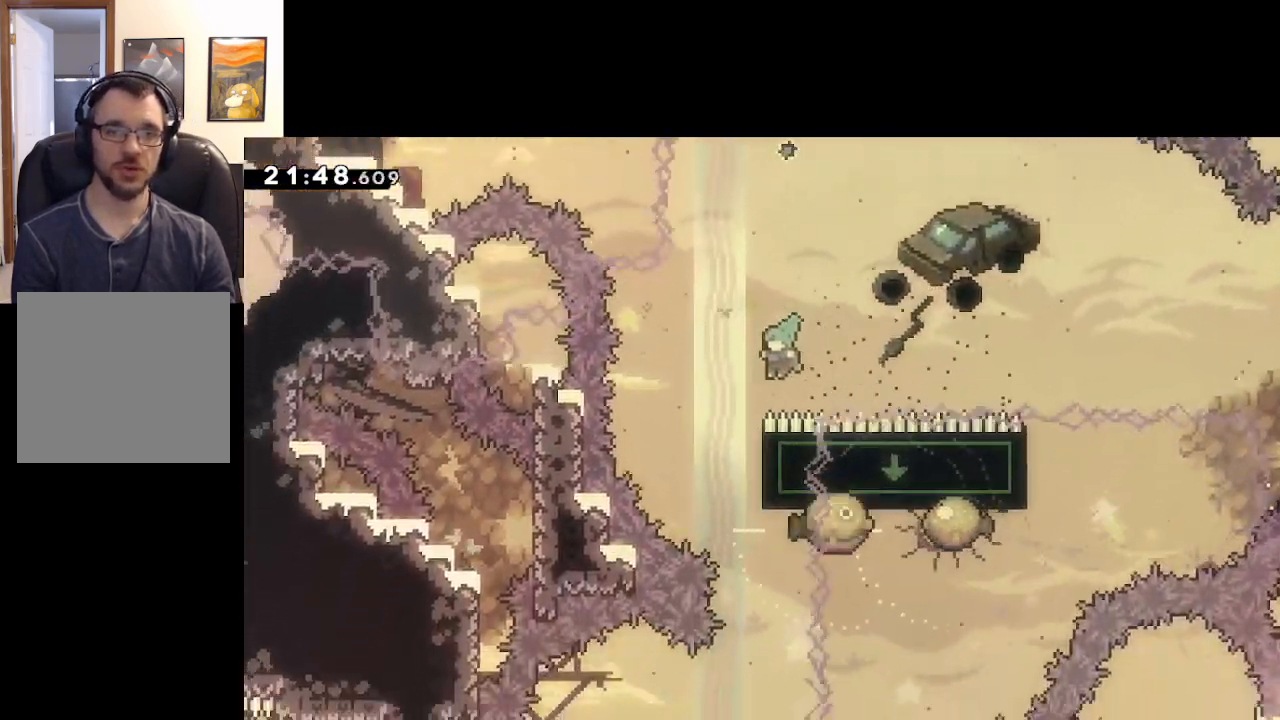
{"buttons": ["A", "L2"], "left_stick": "right", "right_stick": "center", "events": [[117, "left_stick", "center"], [300, "left_stick", "down-right"], [383, "L2", "down"], [433, "left_stick", "right"]]}
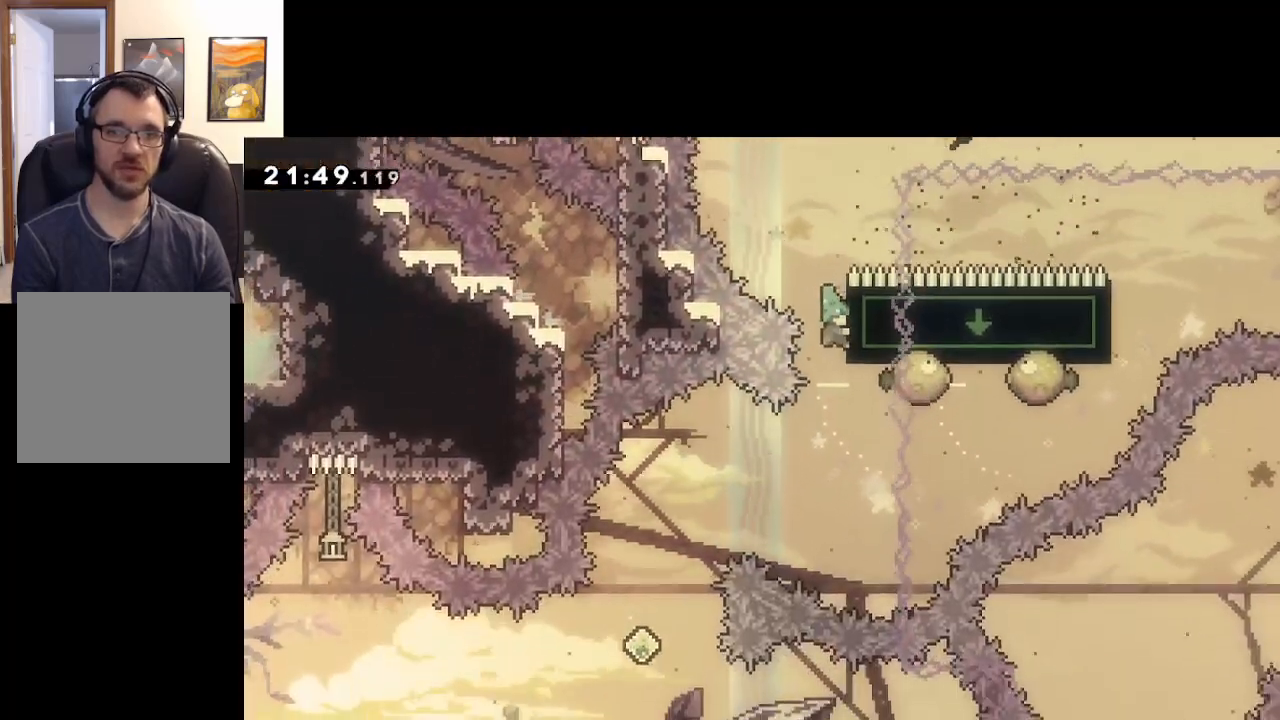
{"buttons": ["L2"], "left_stick": "center", "right_stick": "center", "events": [[33, "left_stick", "center"], [333, "A", "up"]]}
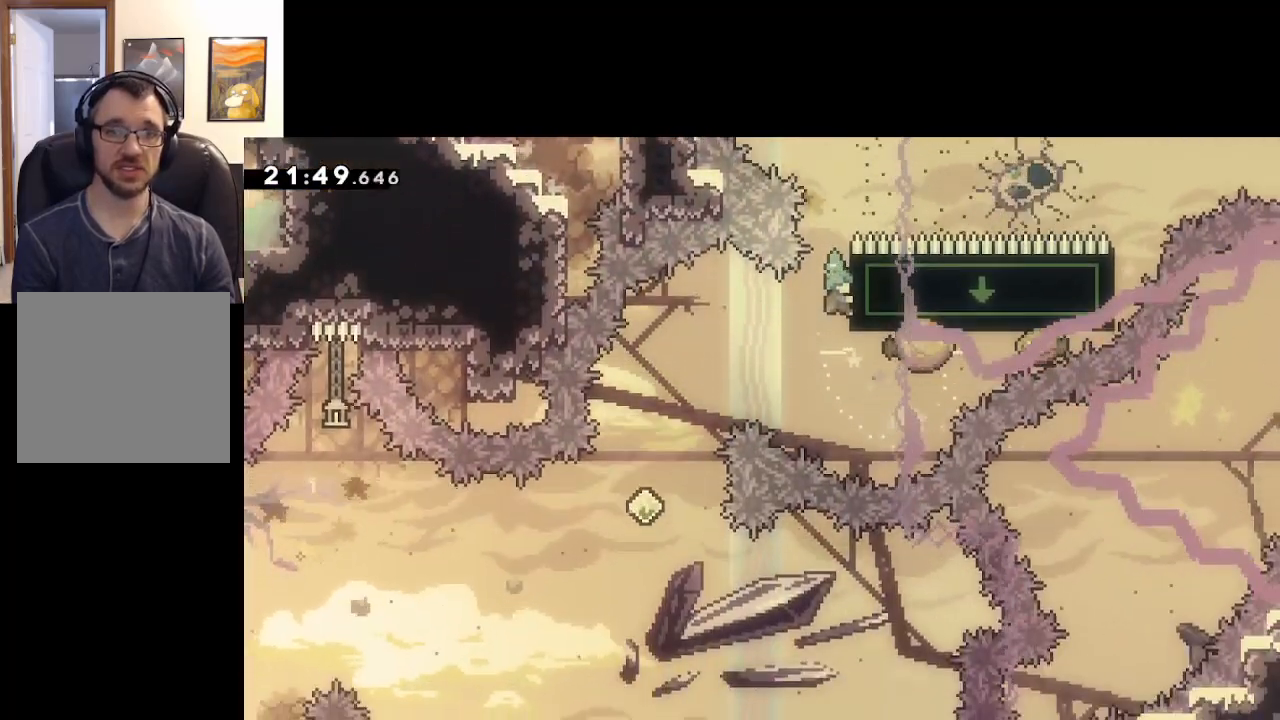
{"buttons": [], "left_stick": "down-left", "right_stick": "center", "events": [[283, "left_stick", "left"], [350, "A", "down"], [400, "L2", "up"], [467, "left_stick", "down-left"], [483, "A", "up"]]}
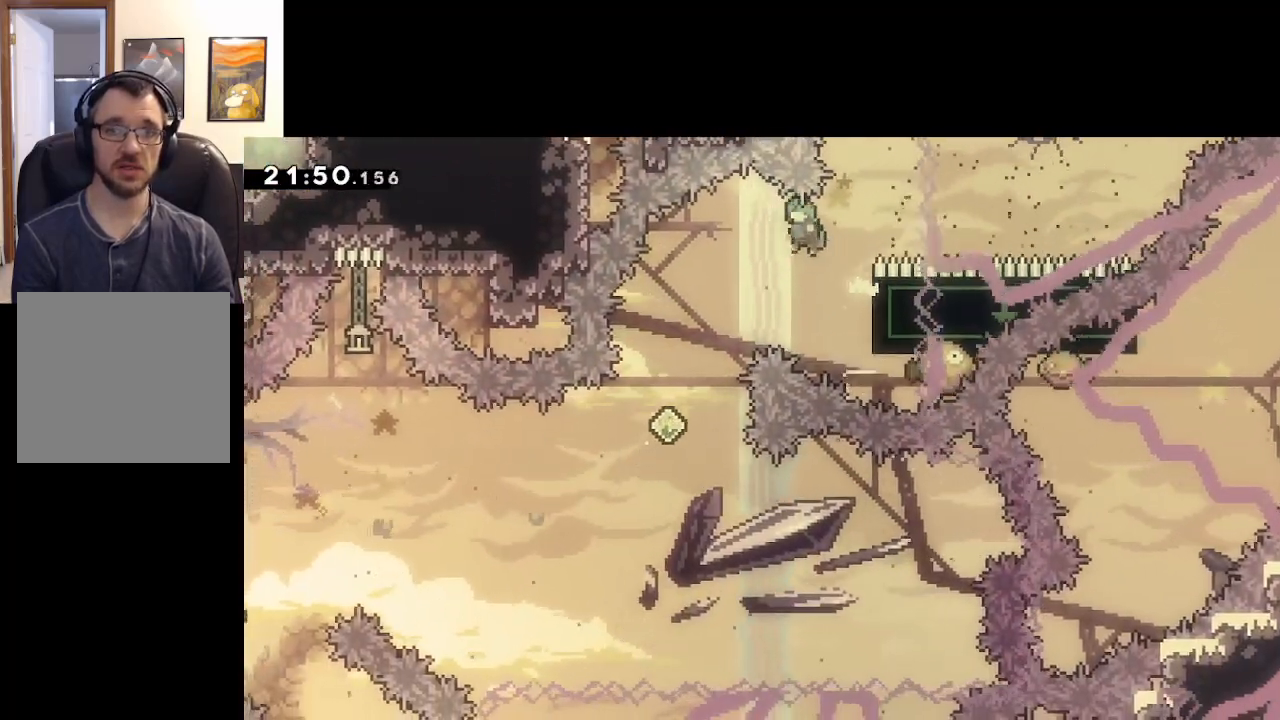
{"buttons": ["A"], "left_stick": "center", "right_stick": "center", "events": [[83, "A", "down"], [450, "left_stick", "center"]]}
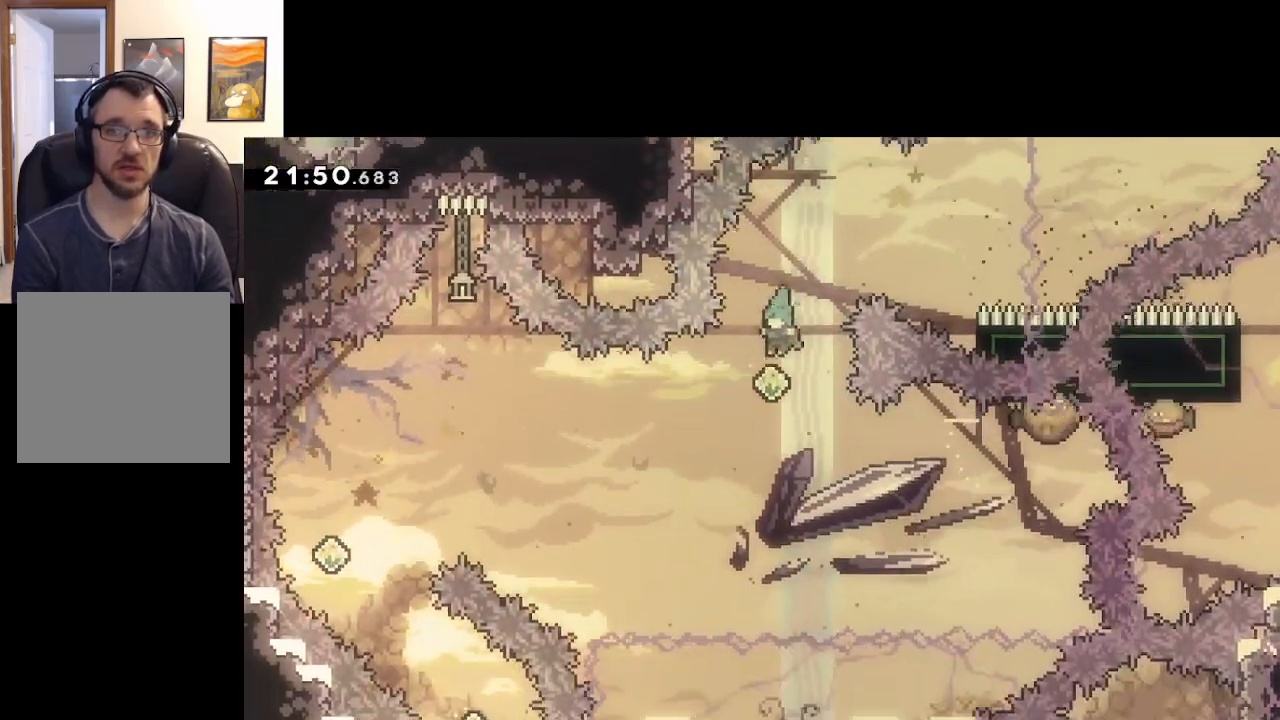
{"buttons": ["A", "X"], "left_stick": "right", "right_stick": "center", "events": [[117, "left_stick", "down"], [217, "L3", "down"], [250, "left_stick", "down-right"], [300, "L3", "up"], [433, "left_stick", "right"], [450, "X", "down"]]}
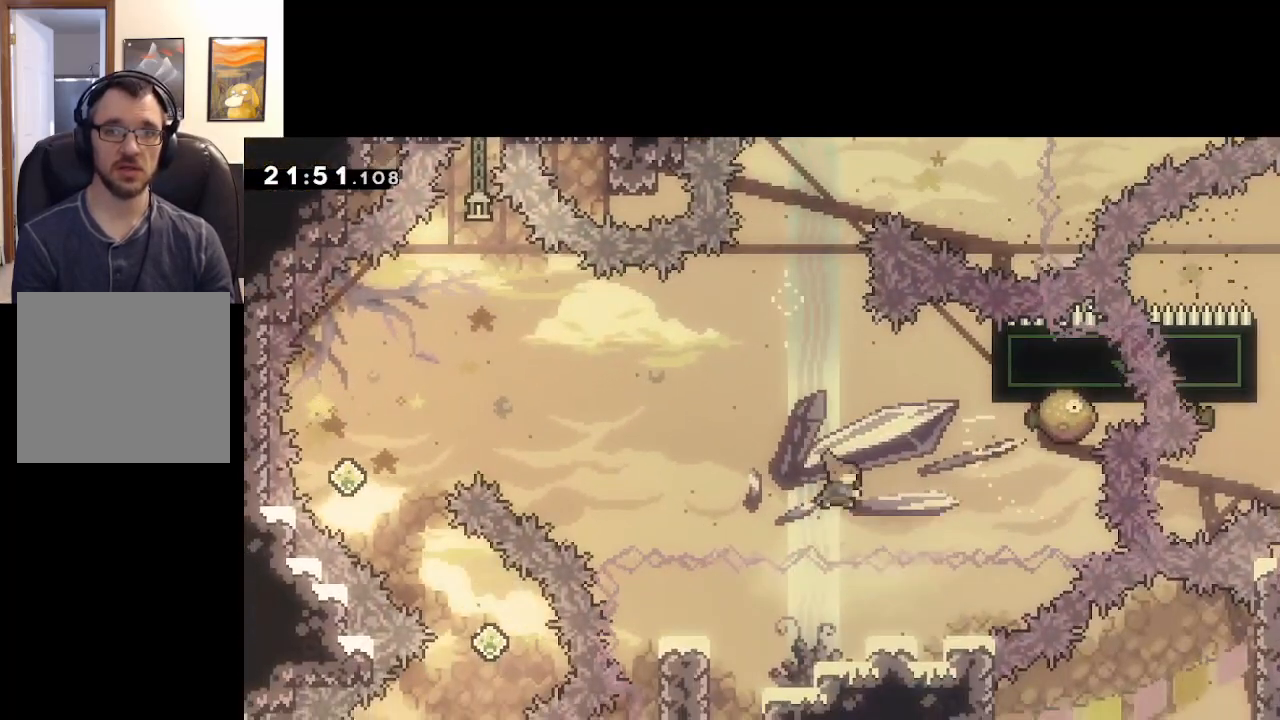
{"buttons": ["A", "X", "L3"], "left_stick": "left", "right_stick": "center", "events": [[117, "left_stick", "left"], [200, "L3", "down"]]}
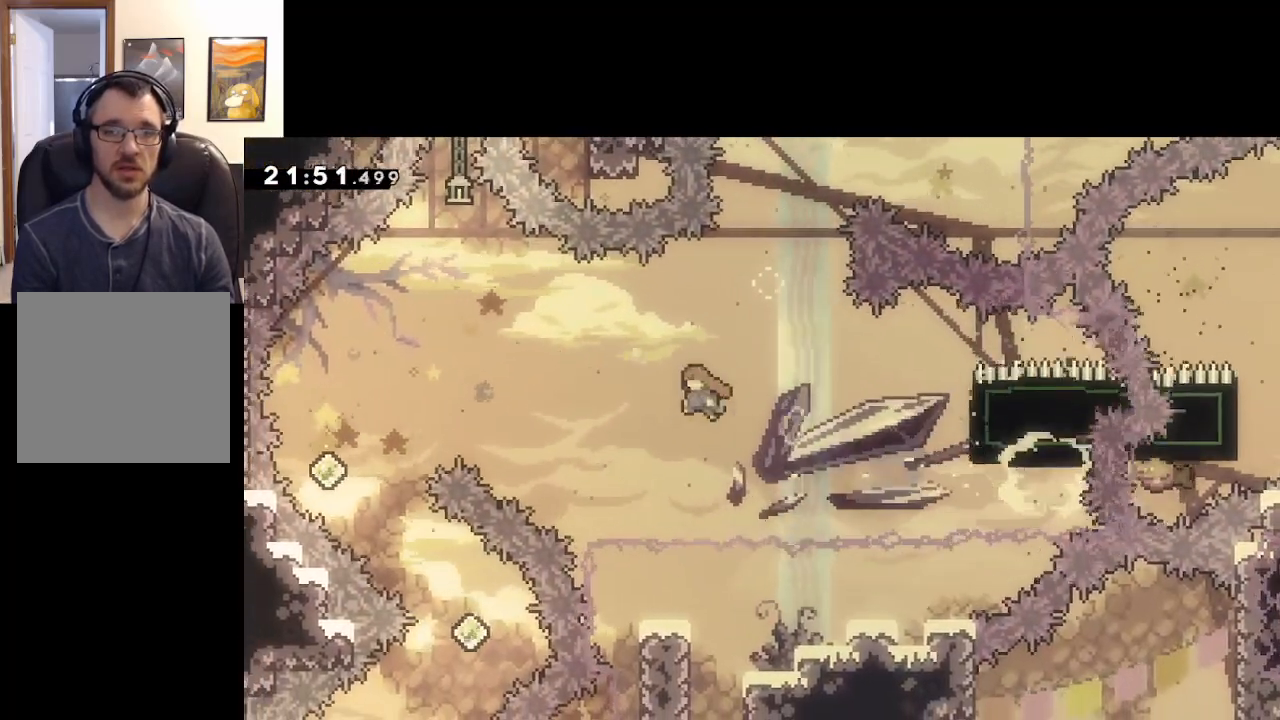
{"buttons": ["A", "X", "L3"], "left_stick": "down", "right_stick": "center", "events": [[317, "X", "up"], [333, "L3", "up"], [450, "L3", "down"], [450, "left_stick", "down"], [467, "X", "down"]]}
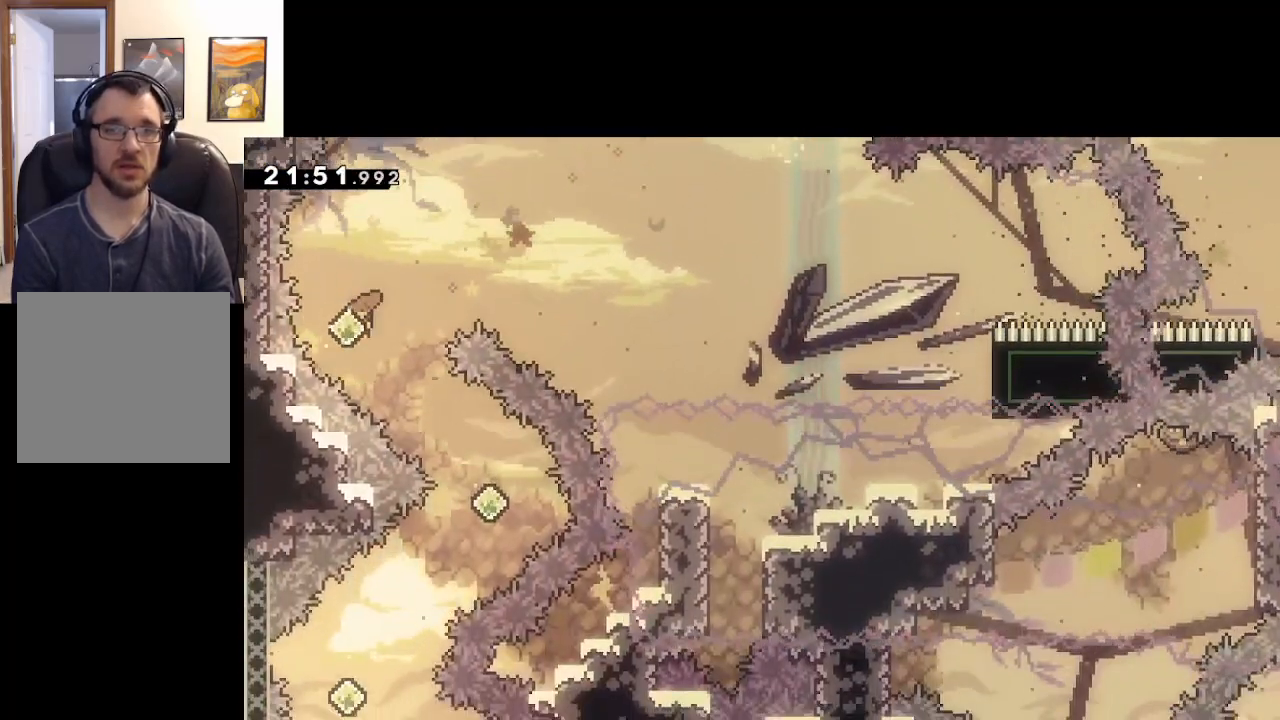
{"buttons": ["A", "X", "L3"], "left_stick": "down-left", "right_stick": "center", "events": [[33, "DPAD_DOWN", "down"], [117, "DPAD_DOWN", "up"], [183, "X", "up"], [317, "left_stick", "down-left"], [367, "X", "down"]]}
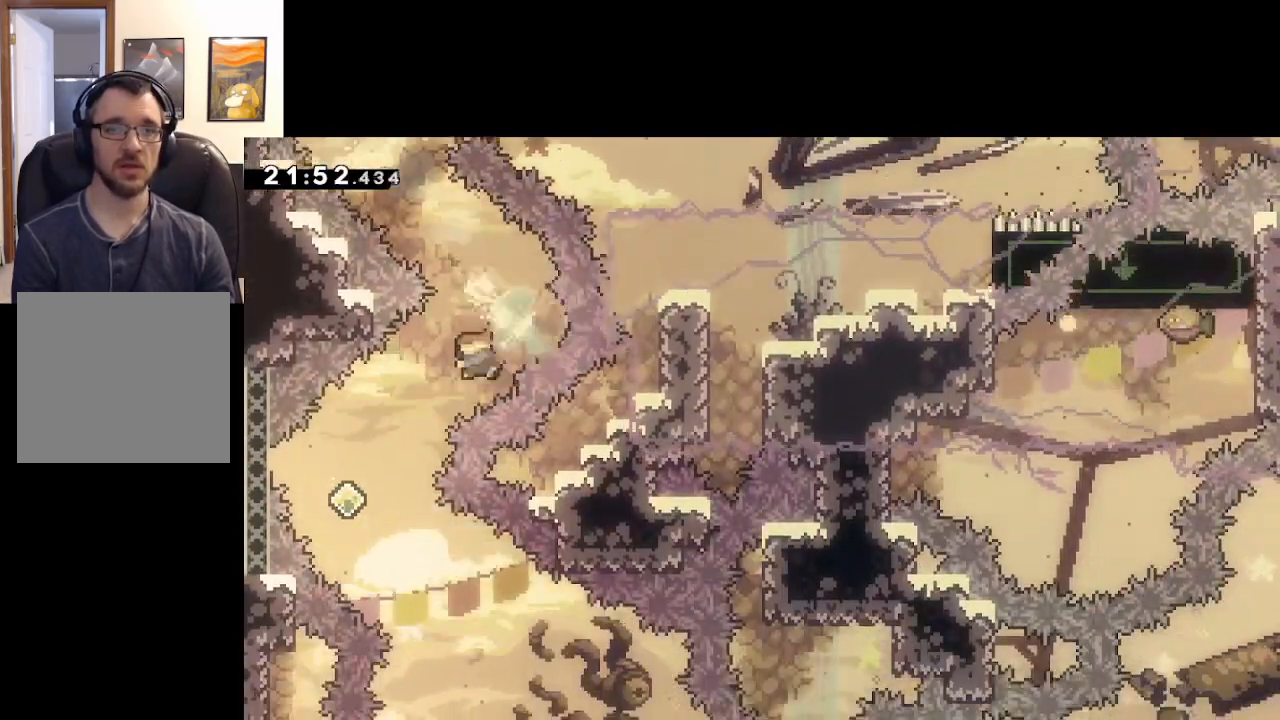
{"buttons": ["A", "X", "L3"], "left_stick": "down-right", "right_stick": "center", "events": [[50, "X", "up"], [167, "L3", "up"], [250, "left_stick", "down-right"], [267, "X", "down"], [283, "L3", "down"]]}
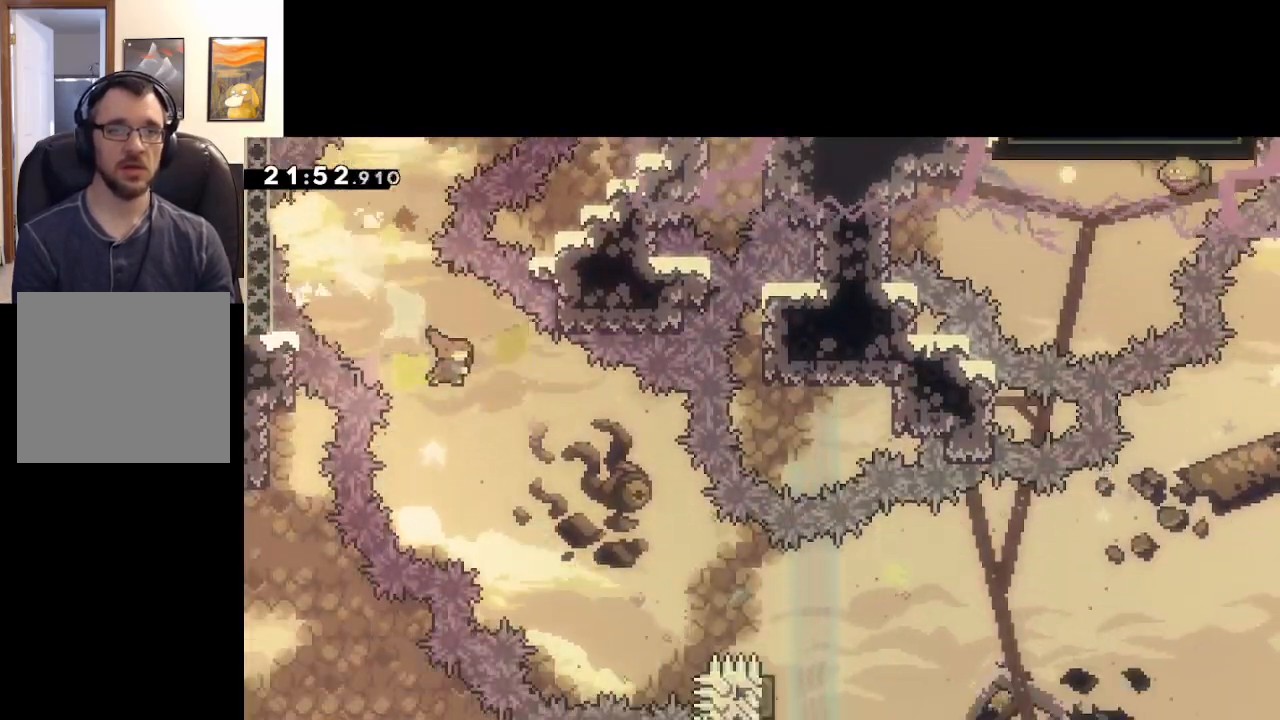
{"buttons": ["A", "X"], "left_stick": "right", "right_stick": "center", "events": [[117, "X", "up"], [167, "L3", "up"], [283, "left_stick", "right"], [333, "X", "down"]]}
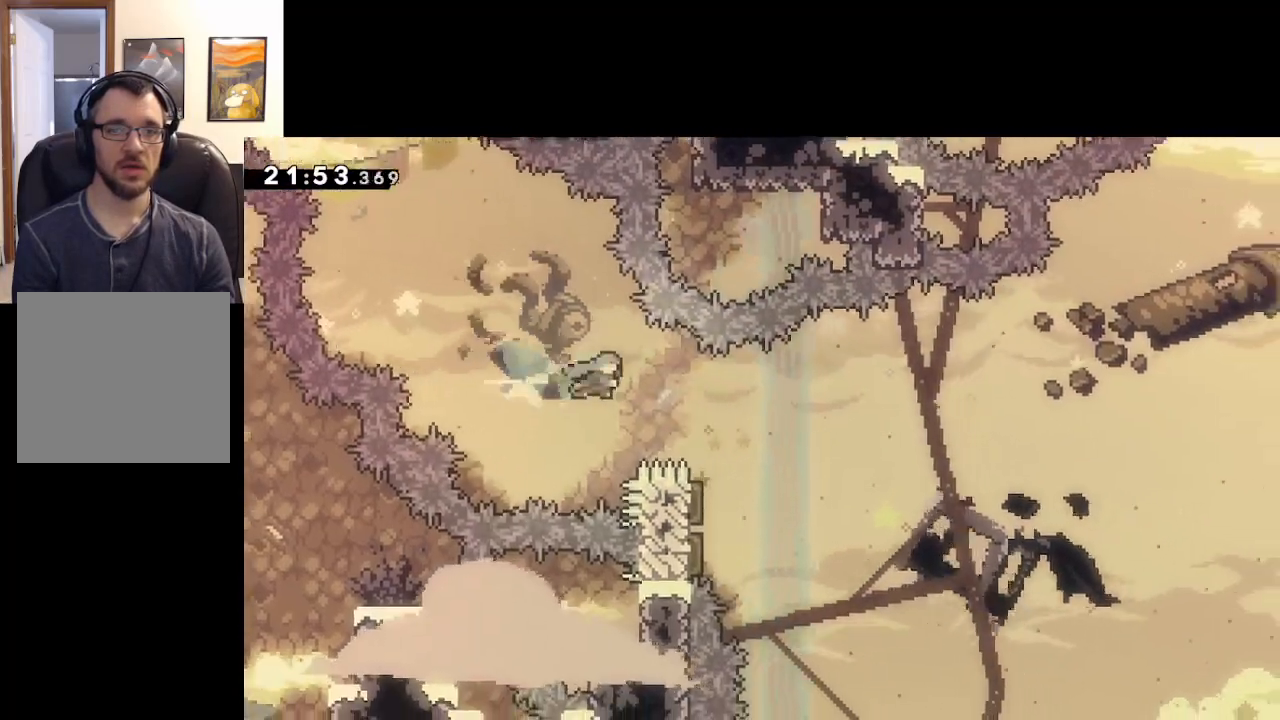
{"buttons": ["A"], "left_stick": "left", "right_stick": "center", "events": [[200, "X", "up"], [250, "left_stick", "up-left"], [317, "left_stick", "left"]]}
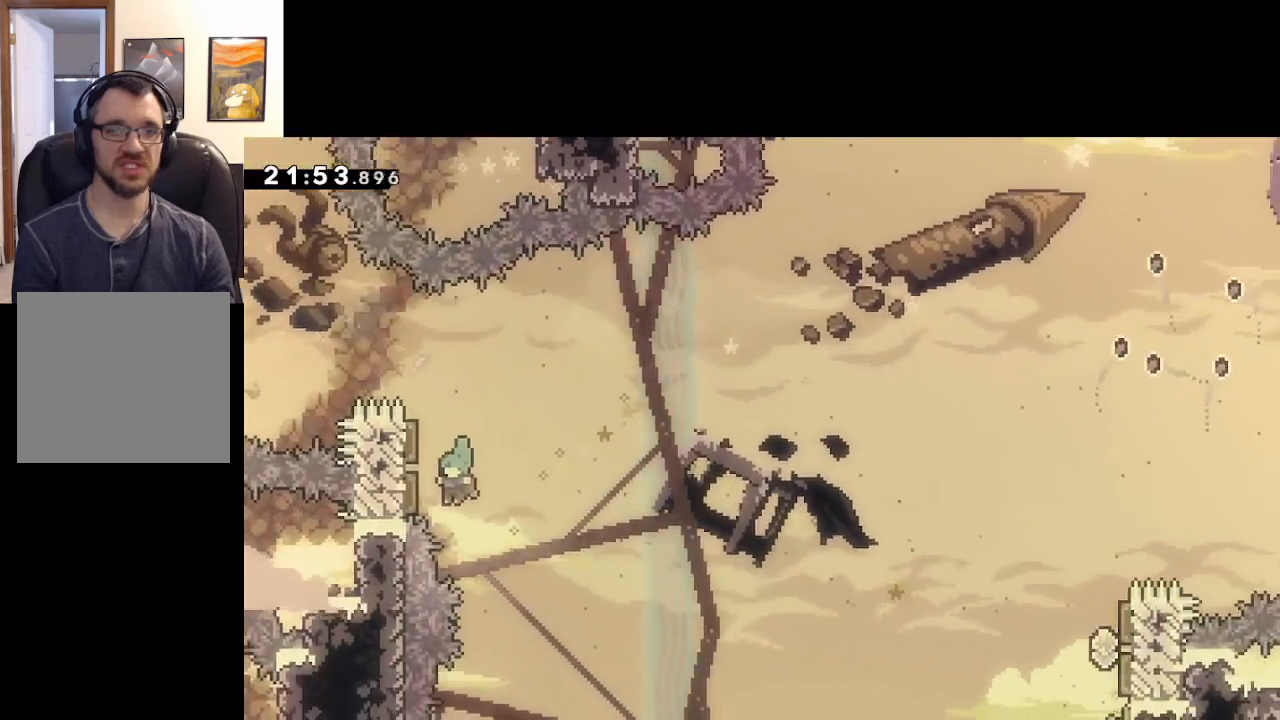
{"buttons": ["A"], "left_stick": "up-right", "right_stick": "center", "events": [[183, "left_stick", "up-left"], [317, "left_stick", "up-right"]]}
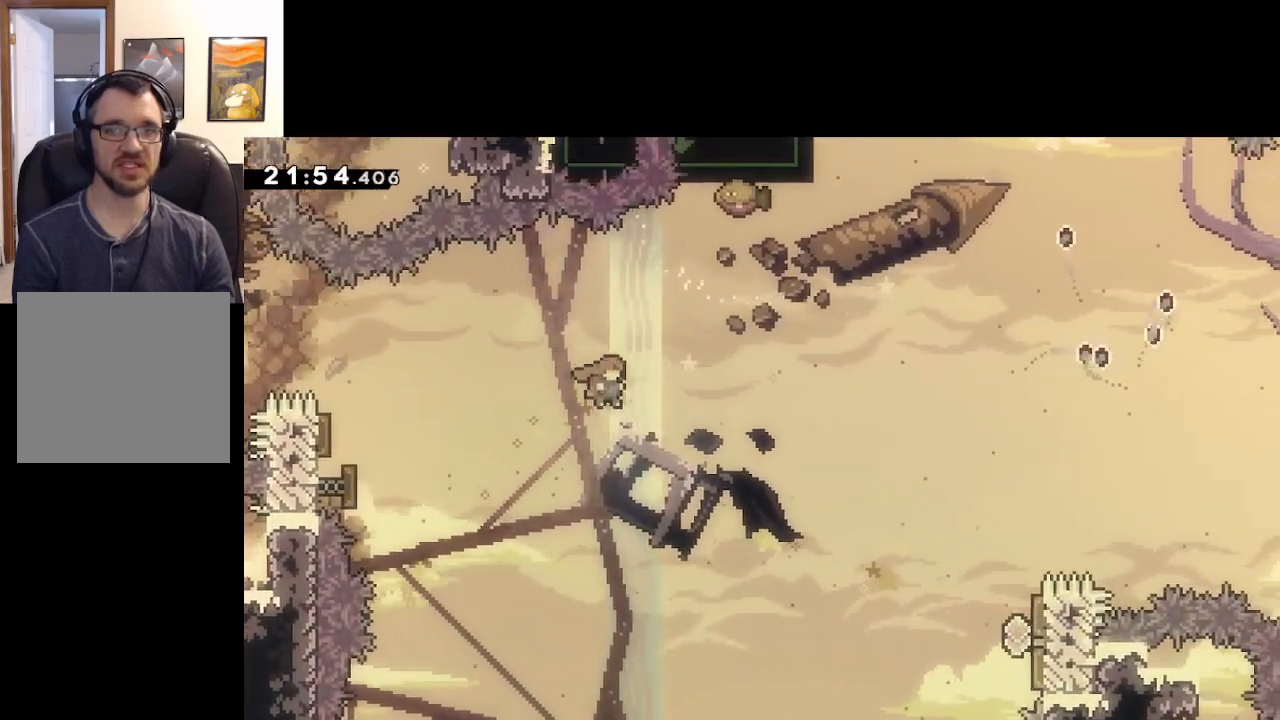
{"buttons": ["A", "X"], "left_stick": "up-right", "right_stick": "center", "events": [[500, "X", "down"]]}
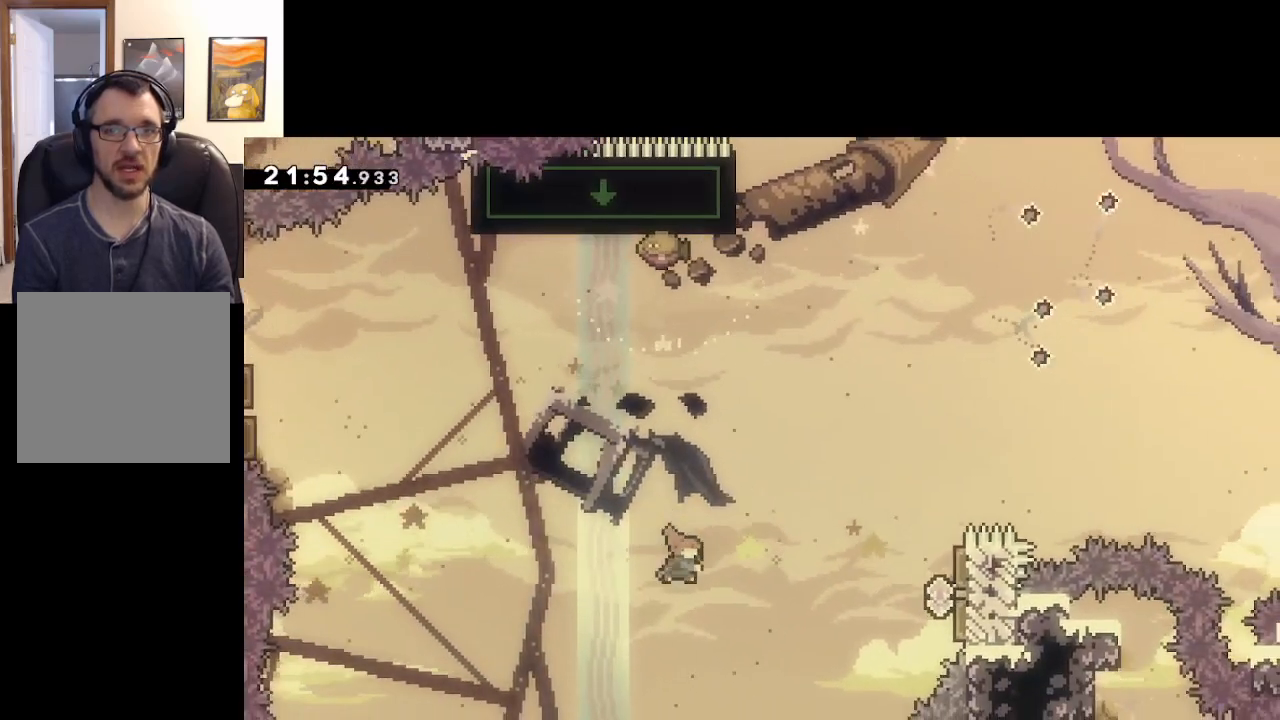
{"buttons": ["A", "X"], "left_stick": "up-right", "right_stick": "center", "events": [[100, "left_stick", "up"], [400, "left_stick", "up-right"]]}
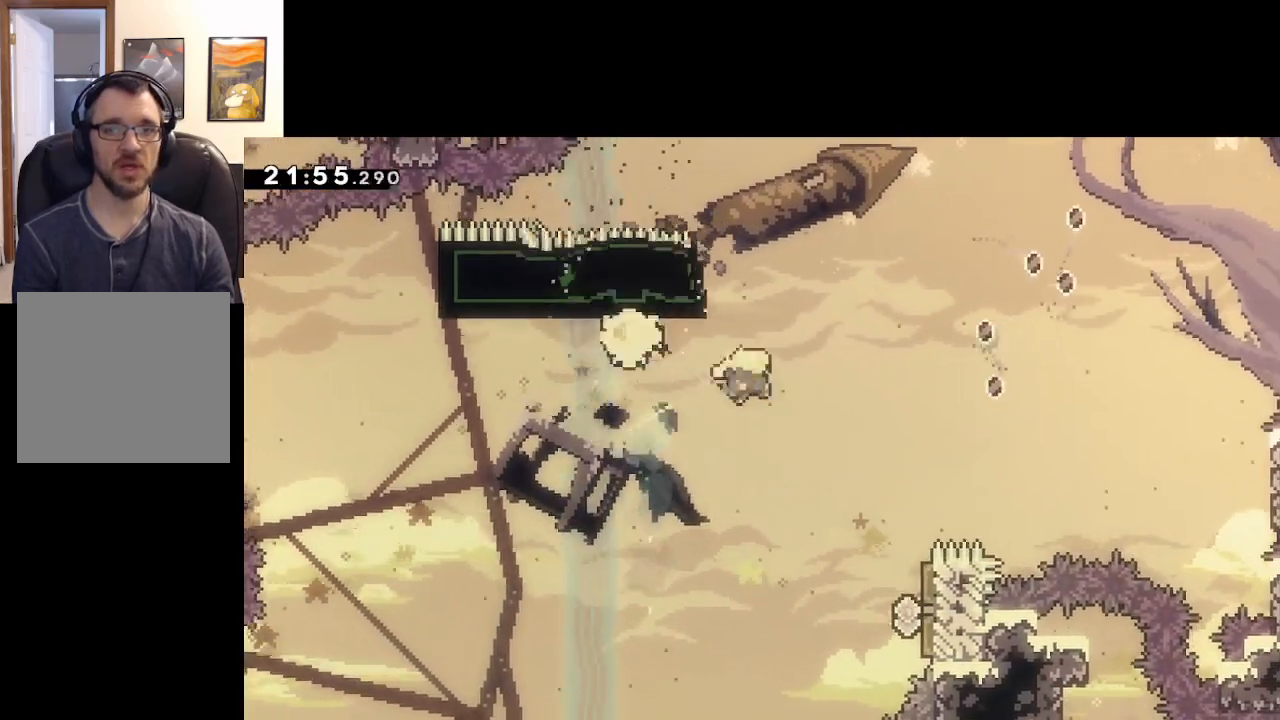
{"buttons": ["A"], "left_stick": "up-right", "right_stick": "center", "events": [[300, "X", "up"]]}
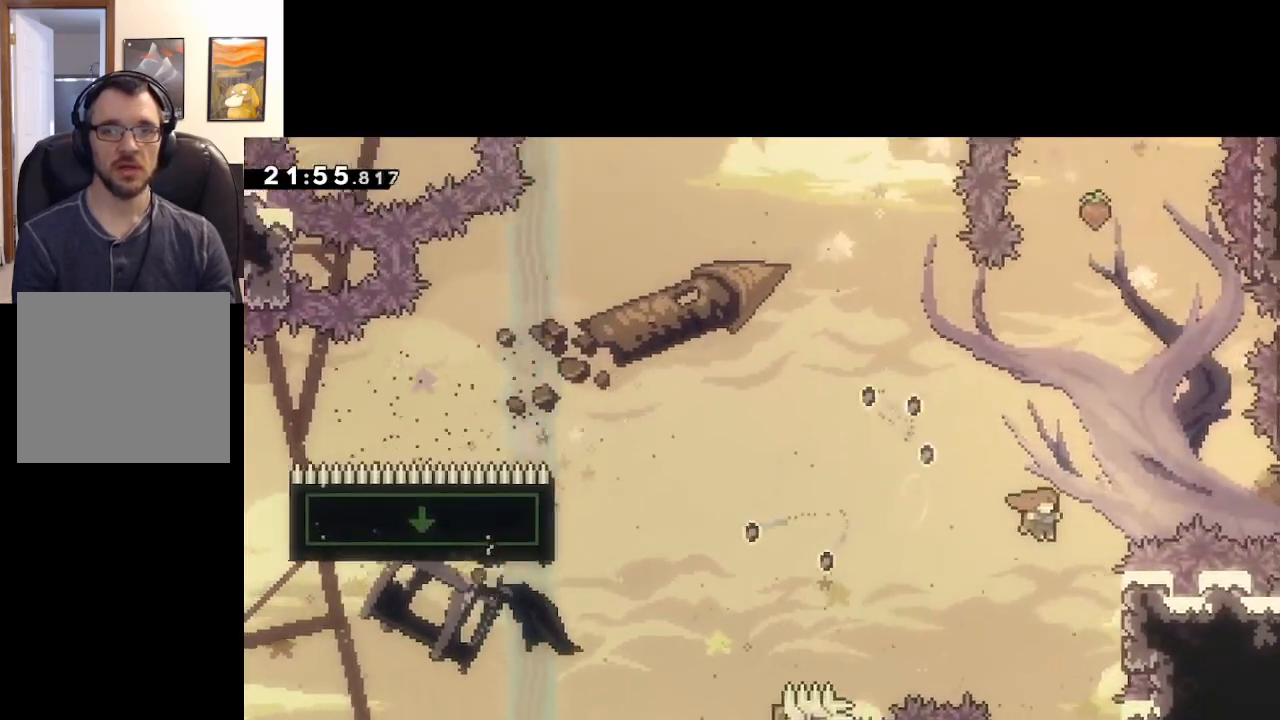
{"buttons": ["L2"], "left_stick": "center", "right_stick": "center", "events": [[167, "L2", "down"], [250, "A", "up"], [317, "left_stick", "right"], [433, "left_stick", "center"]]}
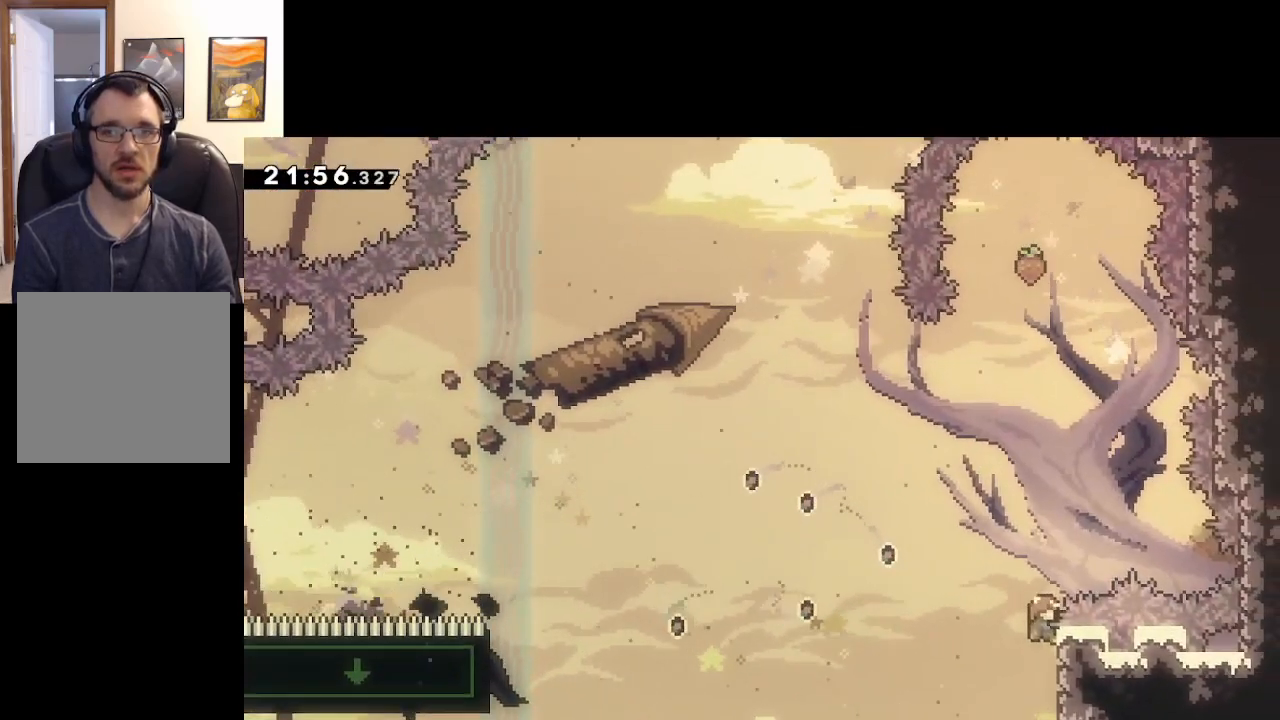
{"buttons": ["L2"], "left_stick": "center", "right_stick": "center", "events": []}
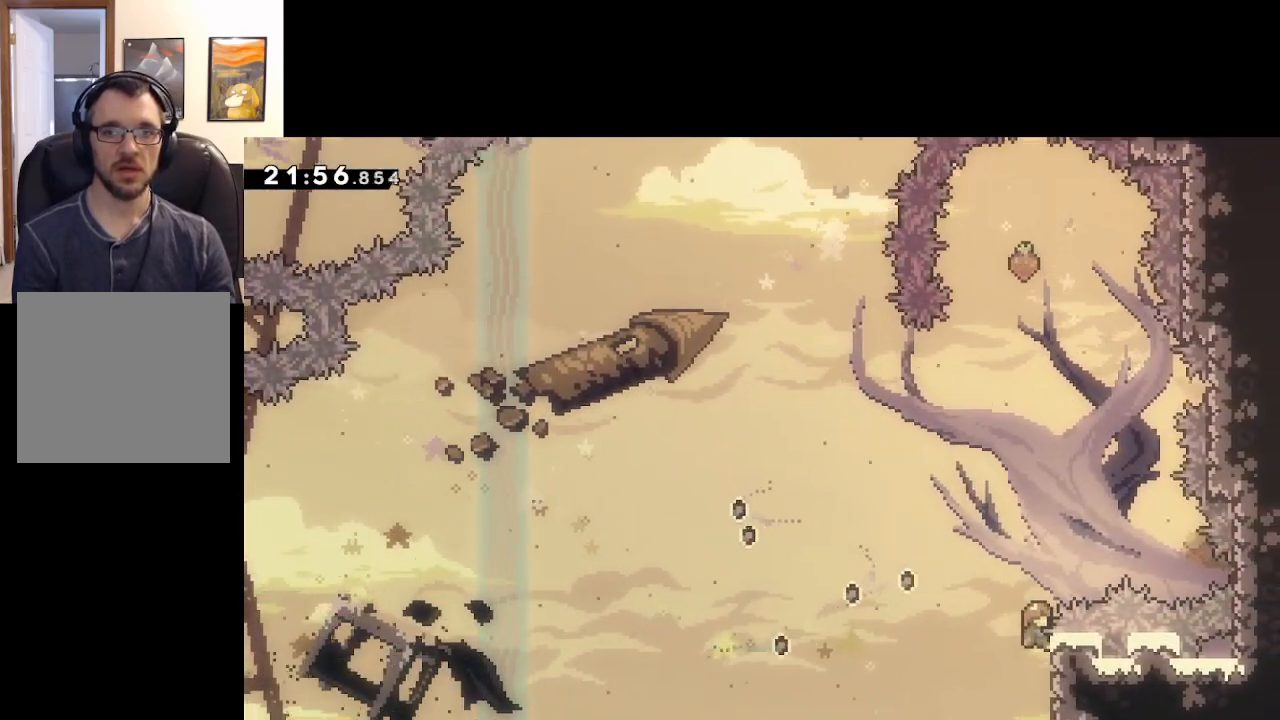
{"buttons": ["L2"], "left_stick": "center", "right_stick": "center", "events": []}
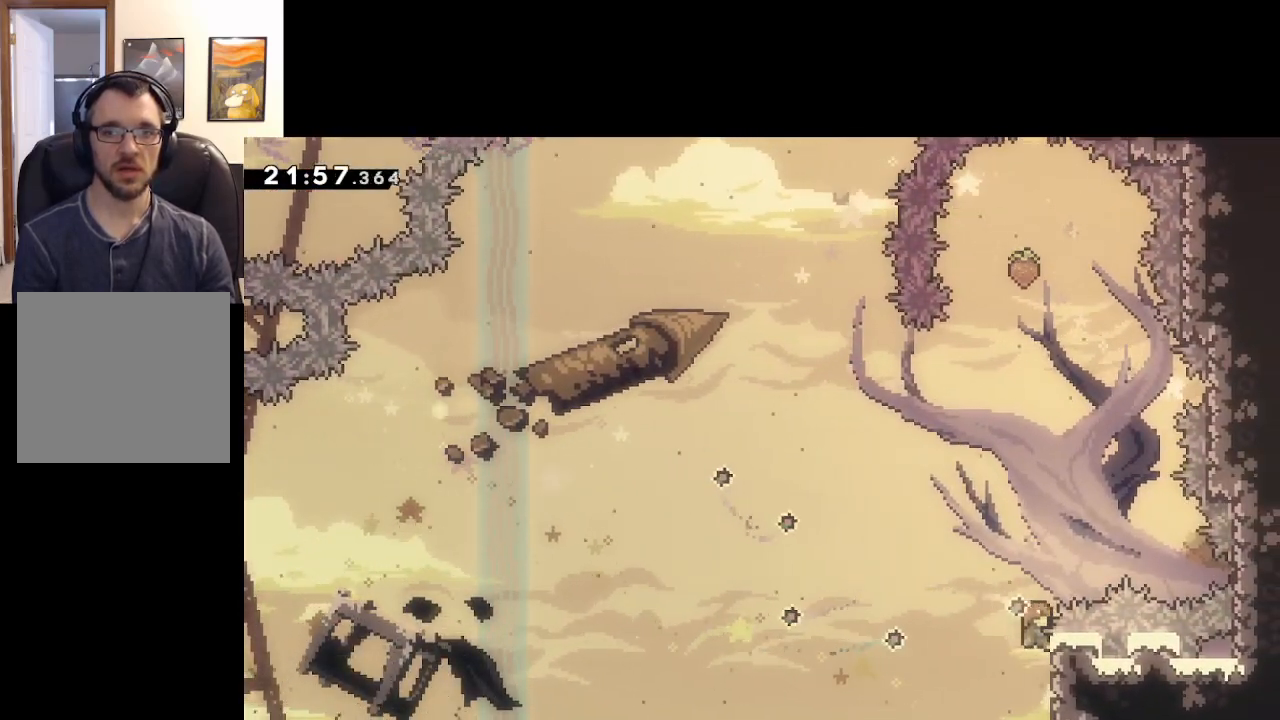
{"buttons": ["A", "L2"], "left_stick": "up-left", "right_stick": "center", "events": [[100, "left_stick", "up-left"], [150, "A", "down"]]}